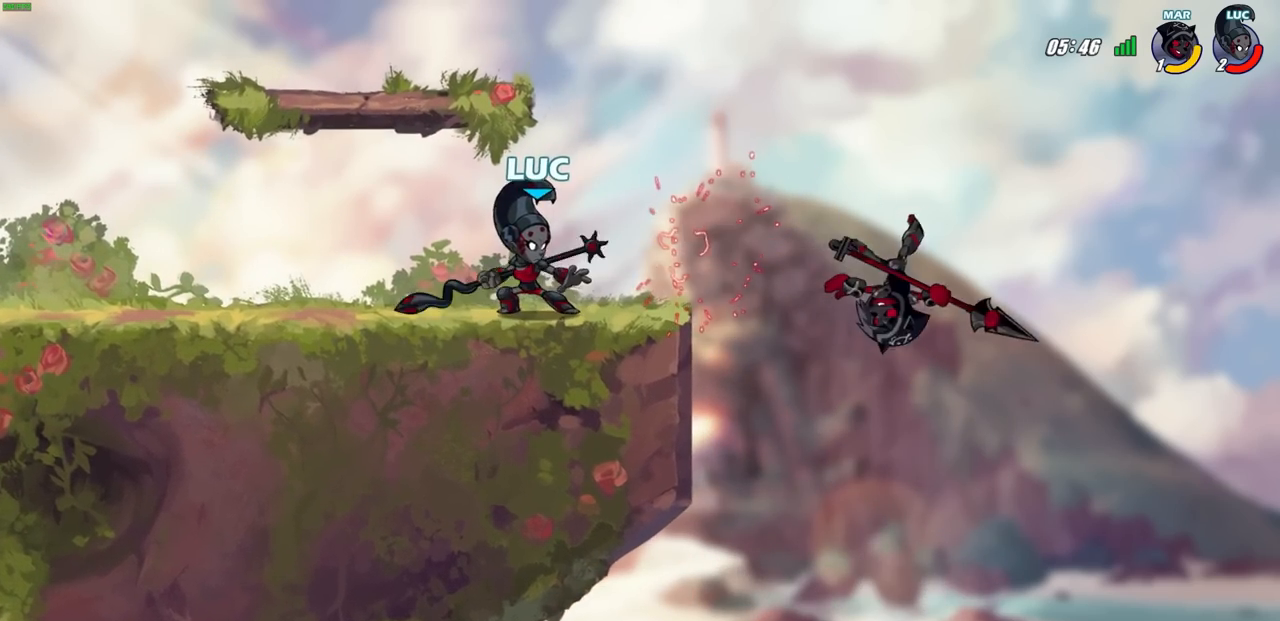
Gameplay with a controller (PlayStation layout); each line is a JSON object with the inputs held at the frame after it. "events" lists button and stick changes between this image and that frame as [ms after this image, input, new state], when the widget could be followed in between. Not read: R1.
{"buttons": [], "left_stick": "center", "right_stick": "center", "events": [[33, "left_stick", "down"], [67, "CIRCLE", "down"], [150, "CIRCLE", "up"], [150, "left_stick", "center"]]}
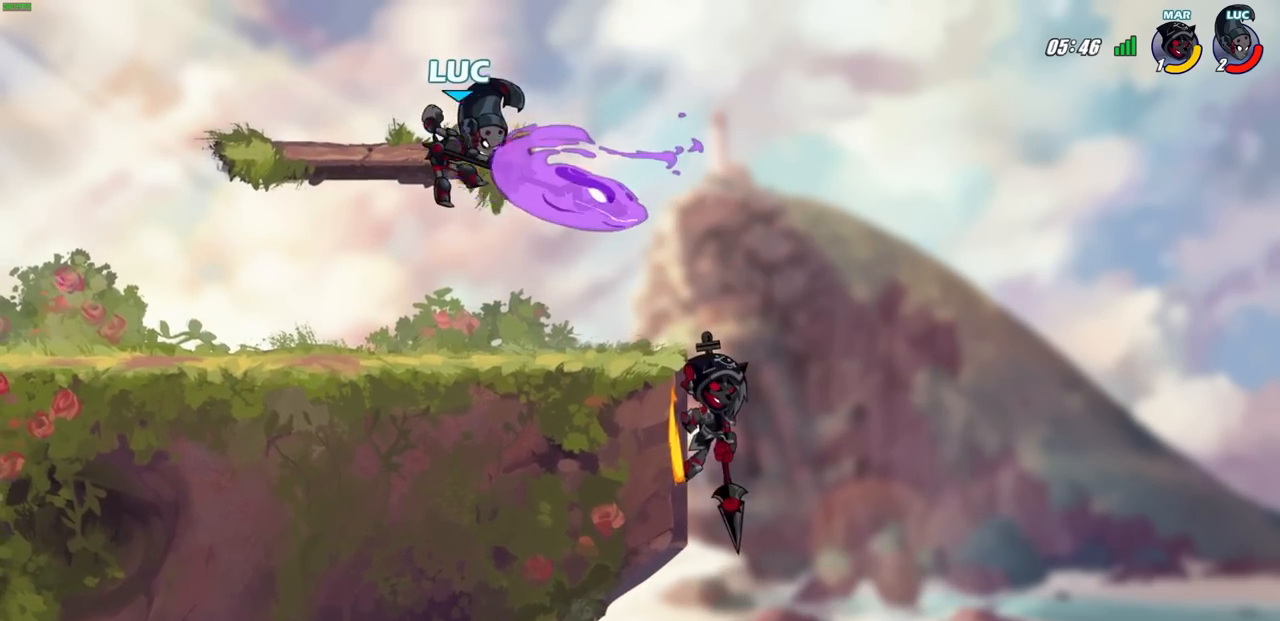
{"buttons": [], "left_stick": "up-left", "right_stick": "center", "events": [[367, "left_stick", "up-left"]]}
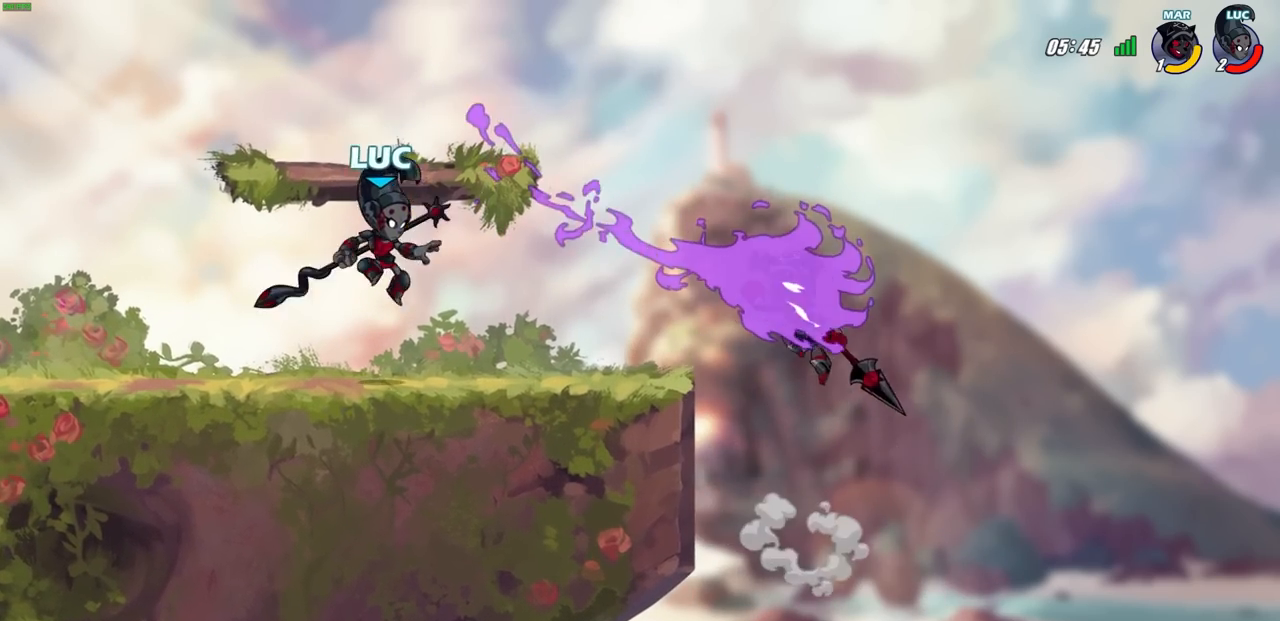
{"buttons": [], "left_stick": "right", "right_stick": "center", "events": [[50, "left_stick", "left"], [67, "CROSS", "down"], [183, "CROSS", "up"], [233, "left_stick", "down-left"], [467, "left_stick", "right"]]}
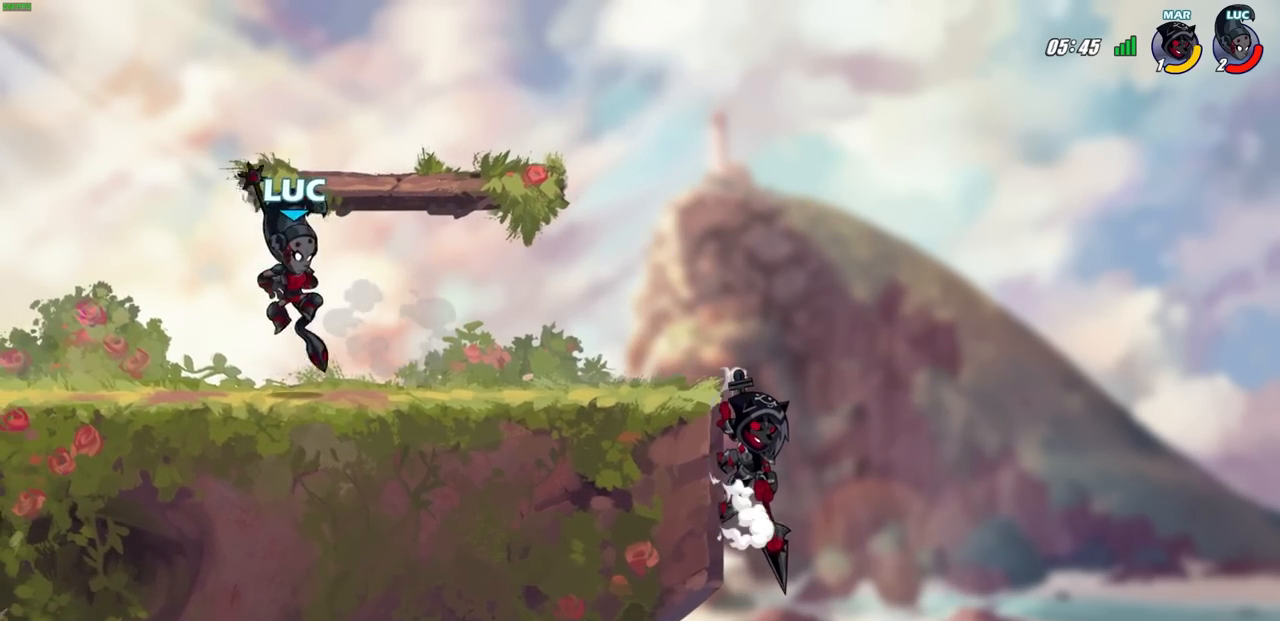
{"buttons": [], "left_stick": "center", "right_stick": "center", "events": [[100, "R2", "down"], [167, "CIRCLE", "down"], [233, "R2", "up"], [267, "CIRCLE", "up"], [267, "left_stick", "center"]]}
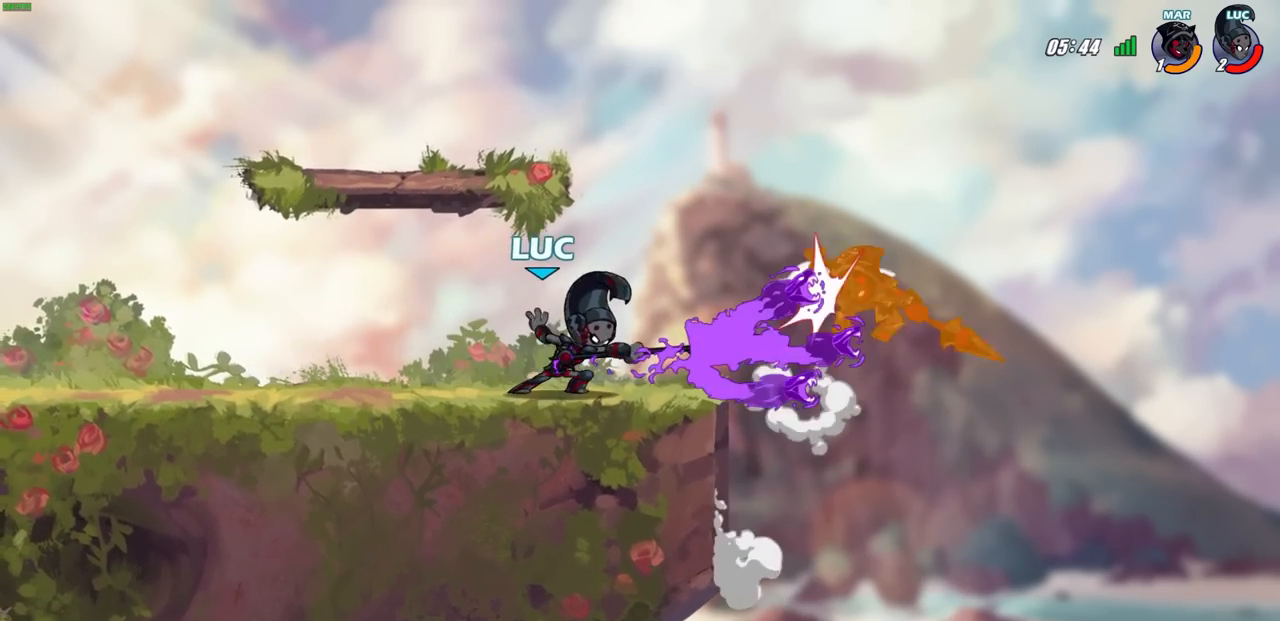
{"buttons": [], "left_stick": "center", "right_stick": "center", "events": []}
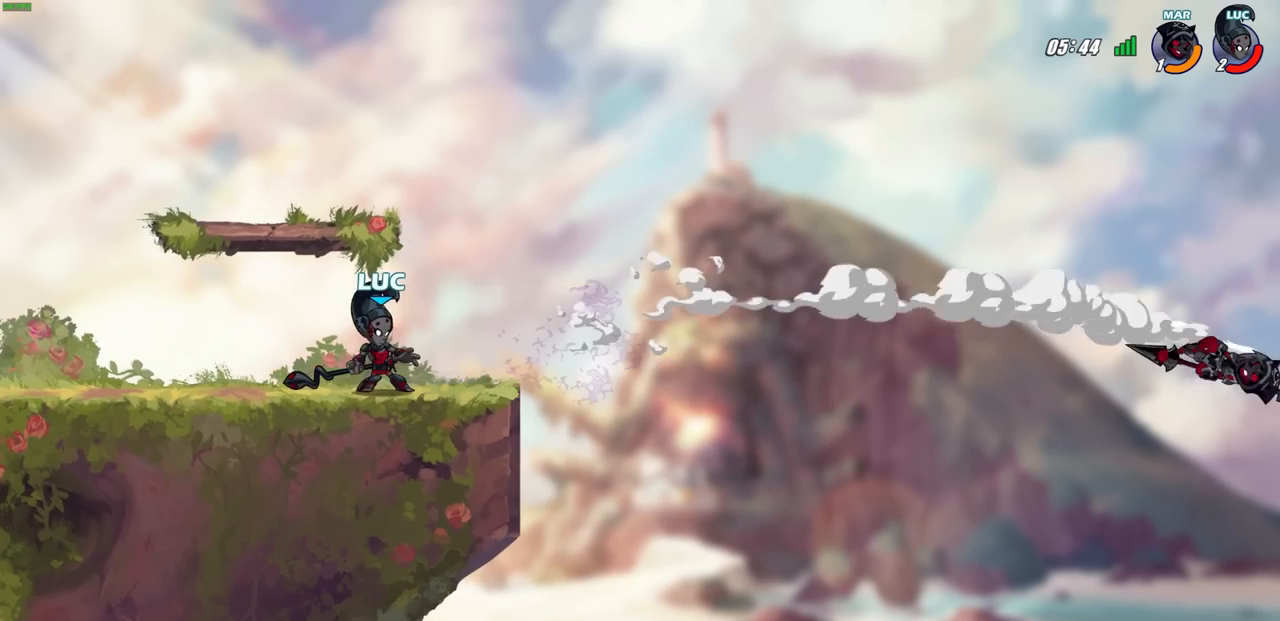
{"buttons": [], "left_stick": "right", "right_stick": "center", "events": [[317, "left_stick", "right"]]}
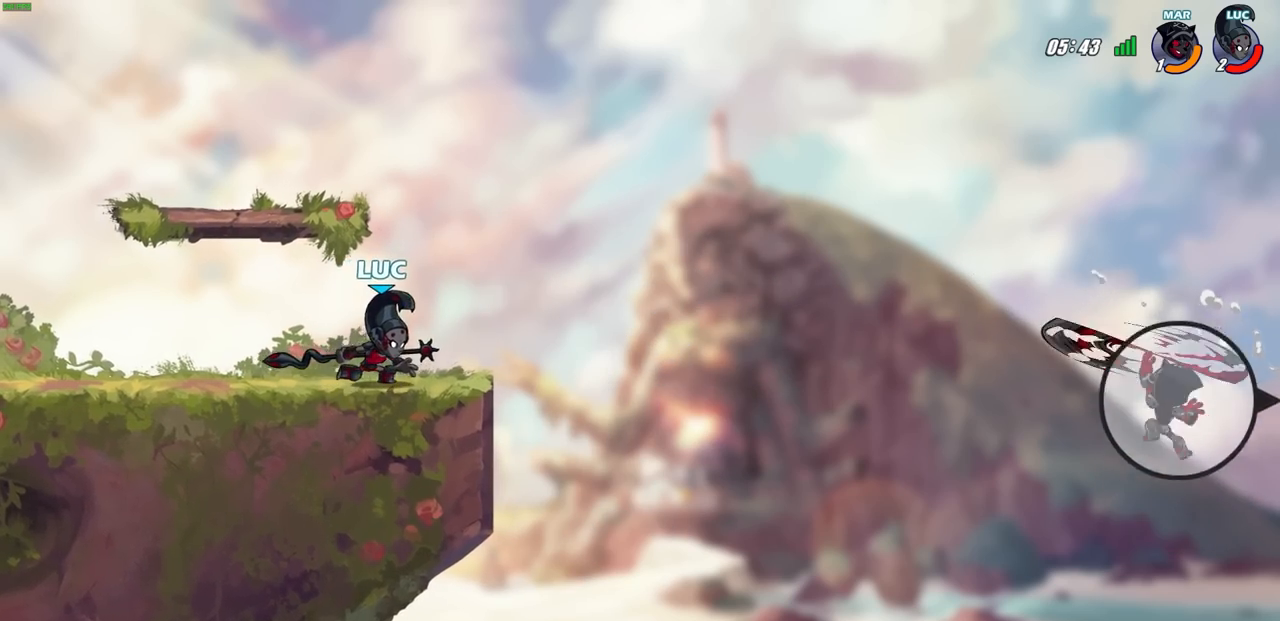
{"buttons": ["CIRCLE"], "left_stick": "right", "right_stick": "center", "events": [[83, "CIRCLE", "down"], [83, "R2", "down"], [217, "R2", "up"]]}
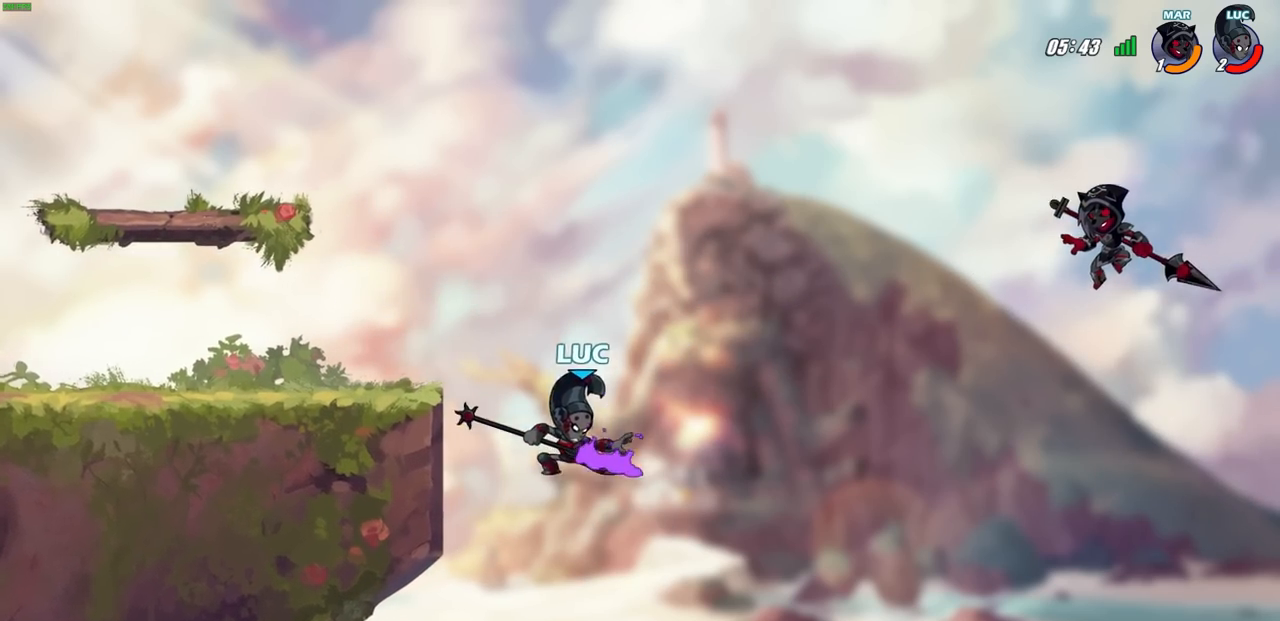
{"buttons": [], "left_stick": "center", "right_stick": "center", "events": [[33, "CIRCLE", "up"], [167, "left_stick", "center"]]}
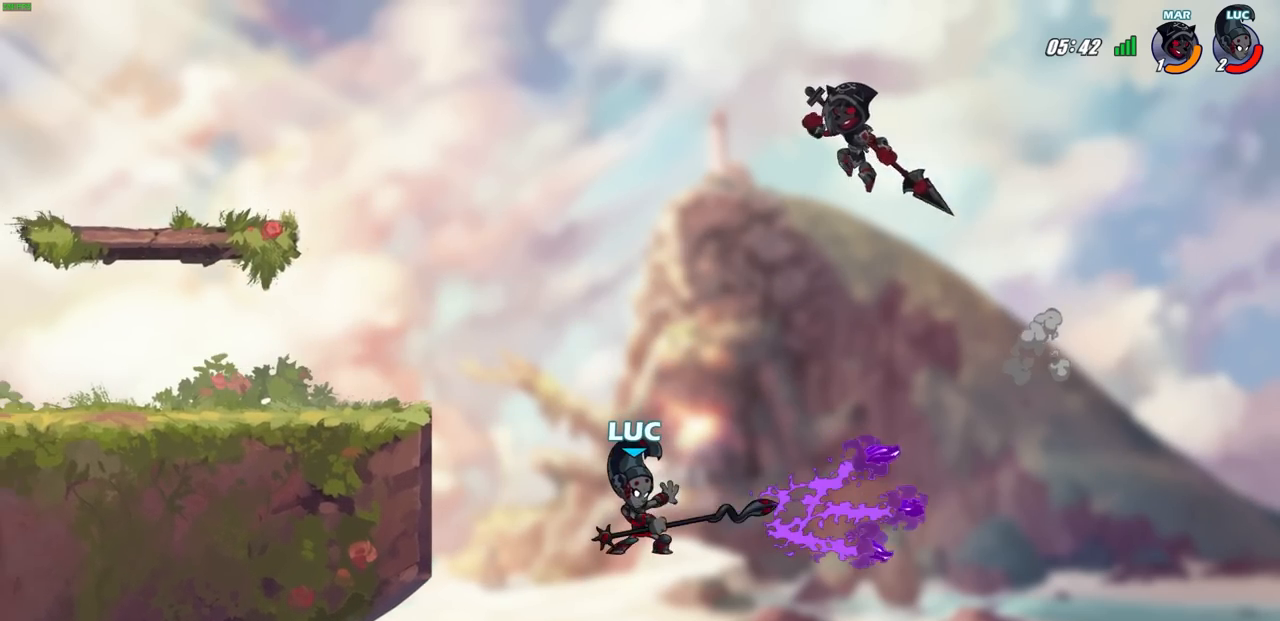
{"buttons": ["CROSS"], "left_stick": "left", "right_stick": "center", "events": [[267, "left_stick", "right"], [433, "left_stick", "up"], [467, "CROSS", "down"], [500, "left_stick", "left"]]}
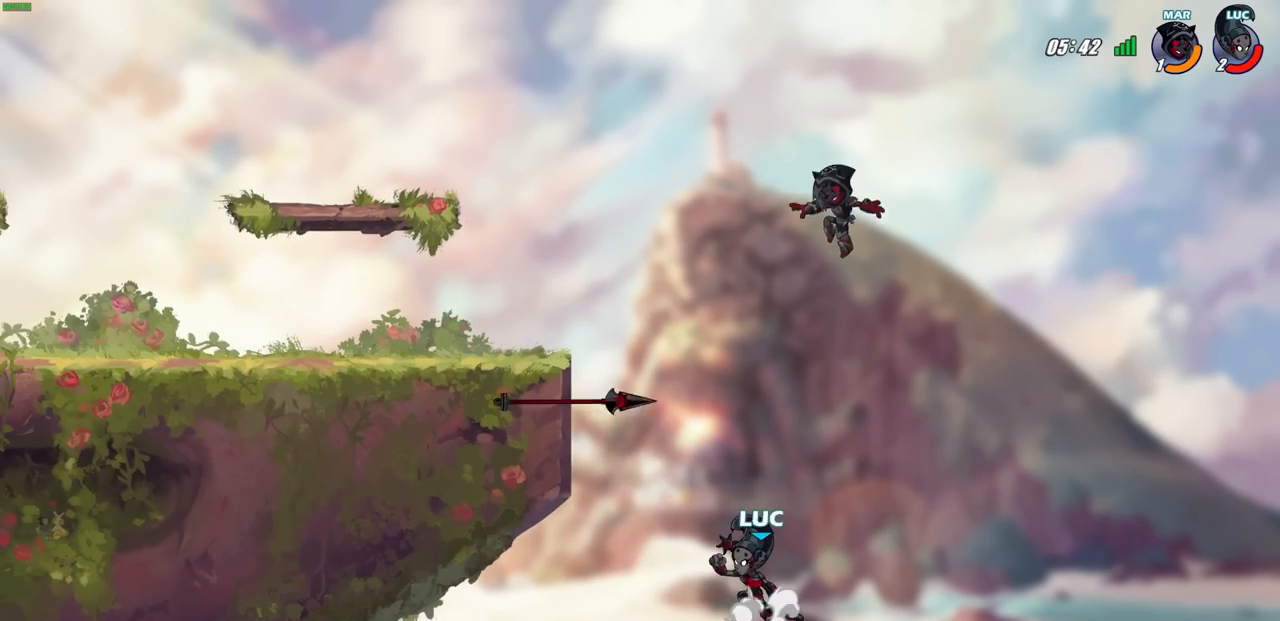
{"buttons": ["CIRCLE"], "left_stick": "left", "right_stick": "center", "events": [[33, "CIRCLE", "down"], [67, "CROSS", "up"]]}
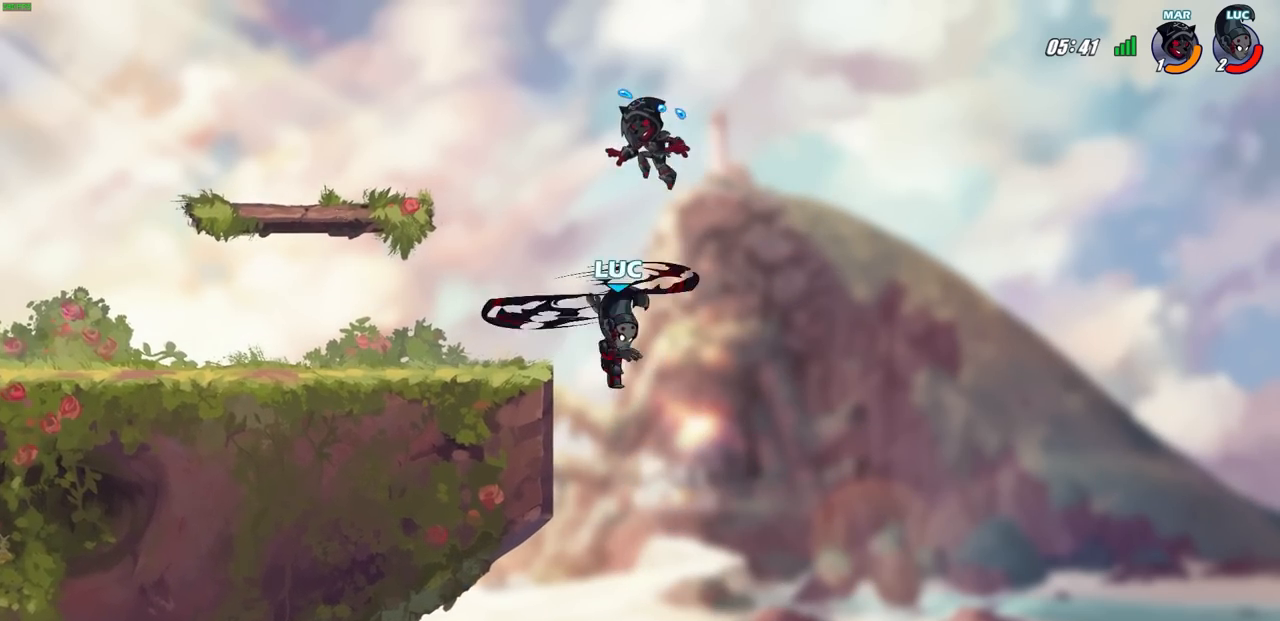
{"buttons": ["SQUARE"], "left_stick": "down-left", "right_stick": "center", "events": [[233, "CIRCLE", "up"], [367, "left_stick", "up-right"], [417, "left_stick", "down-right"], [450, "SQUARE", "down"], [483, "left_stick", "down-left"]]}
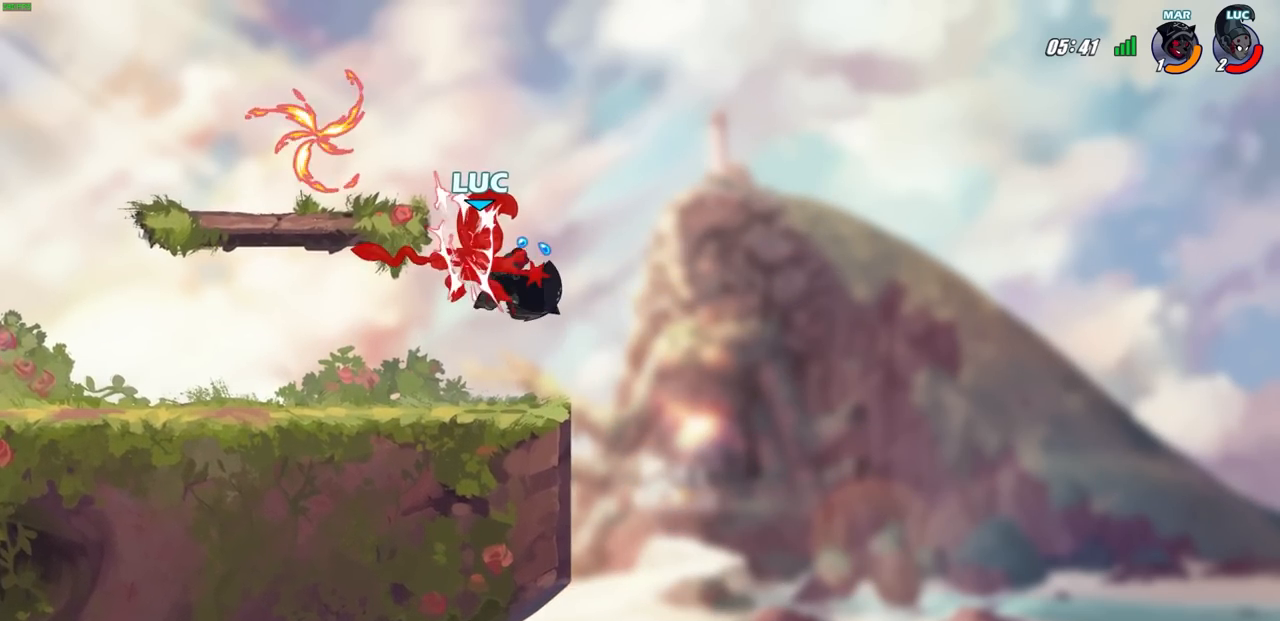
{"buttons": [], "left_stick": "center", "right_stick": "center", "events": [[33, "SQUARE", "up"], [183, "left_stick", "center"]]}
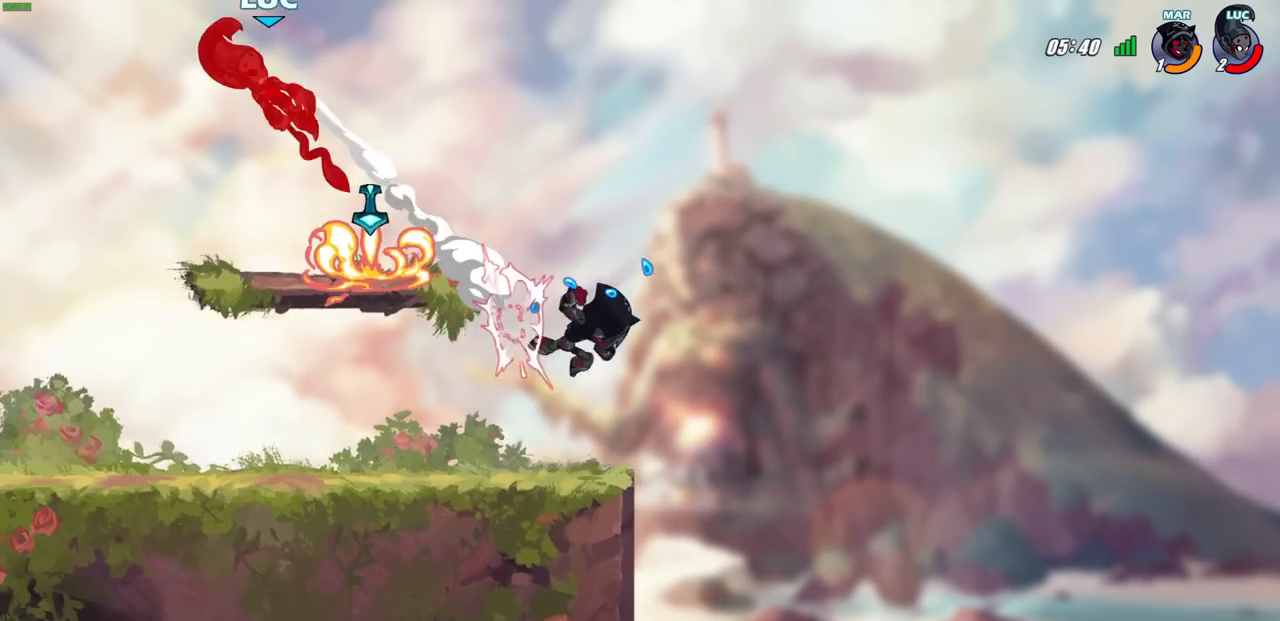
{"buttons": ["R2"], "left_stick": "right", "right_stick": "center", "events": [[317, "left_stick", "right"], [433, "R2", "down"]]}
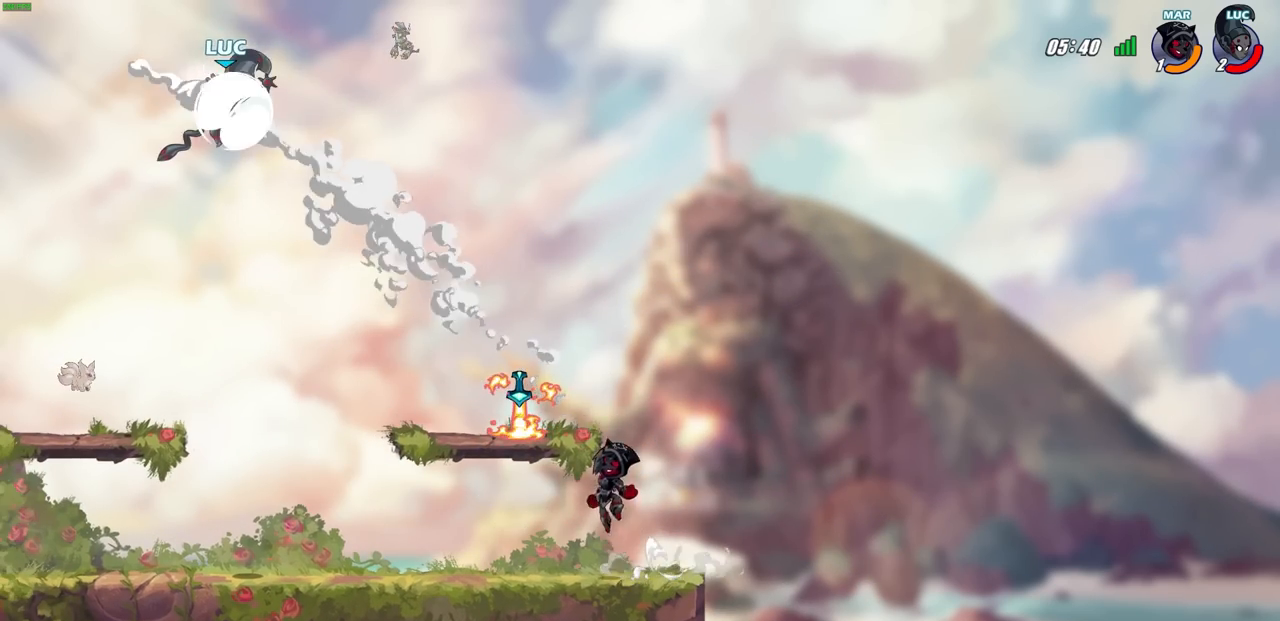
{"buttons": [], "left_stick": "center", "right_stick": "center", "events": [[33, "R2", "up"], [100, "left_stick", "center"], [200, "left_stick", "down"], [317, "left_stick", "center"]]}
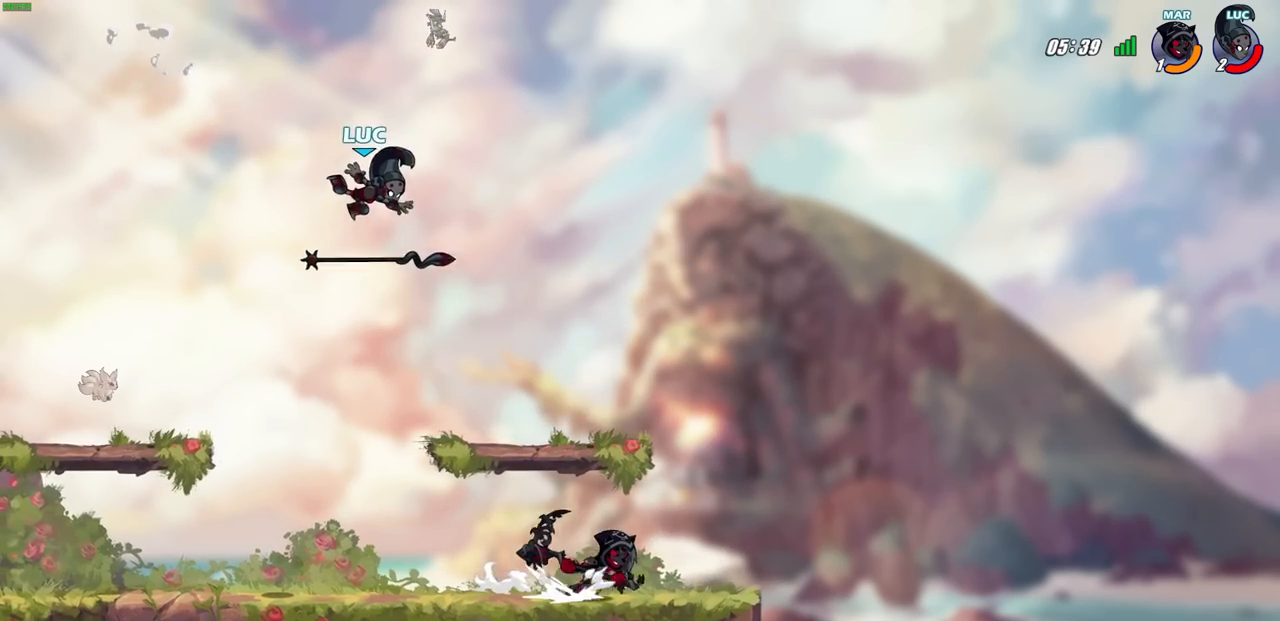
{"buttons": [], "left_stick": "left", "right_stick": "center", "events": [[133, "left_stick", "down-right"], [233, "left_stick", "down-left"], [317, "left_stick", "left"]]}
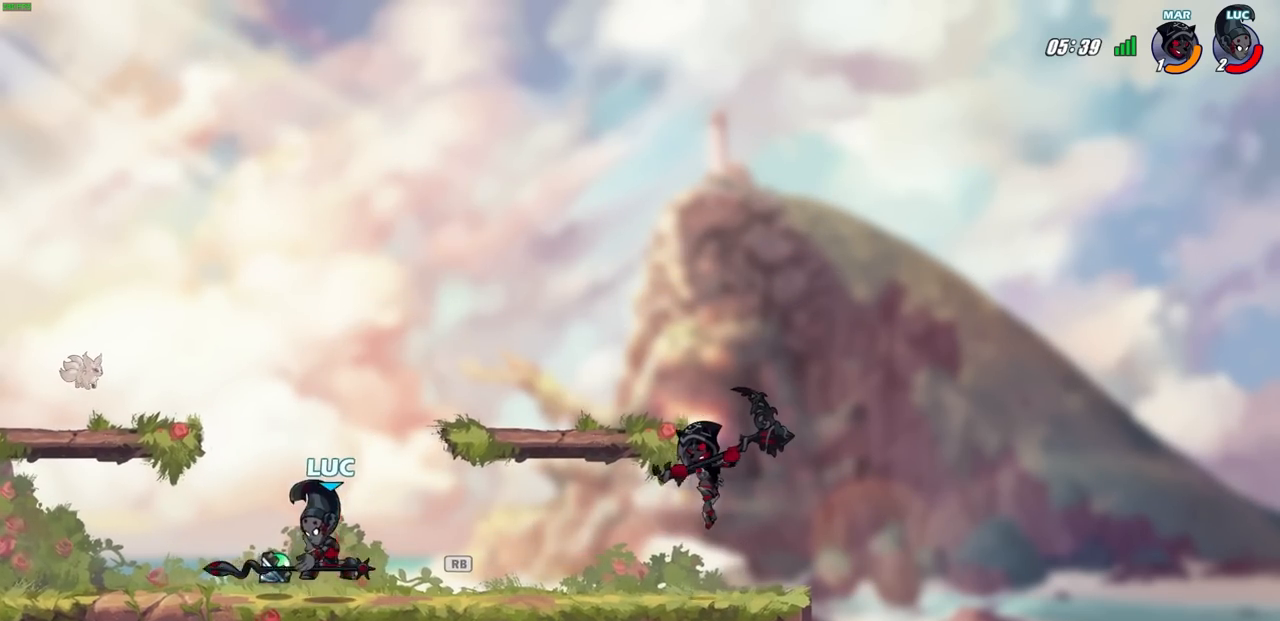
{"buttons": ["SQUARE"], "left_stick": "center", "right_stick": "center", "events": [[183, "left_stick", "right"], [250, "R2", "down"], [283, "SQUARE", "down"], [333, "left_stick", "center"], [383, "R2", "up"], [383, "SQUARE", "up"], [467, "SQUARE", "down"]]}
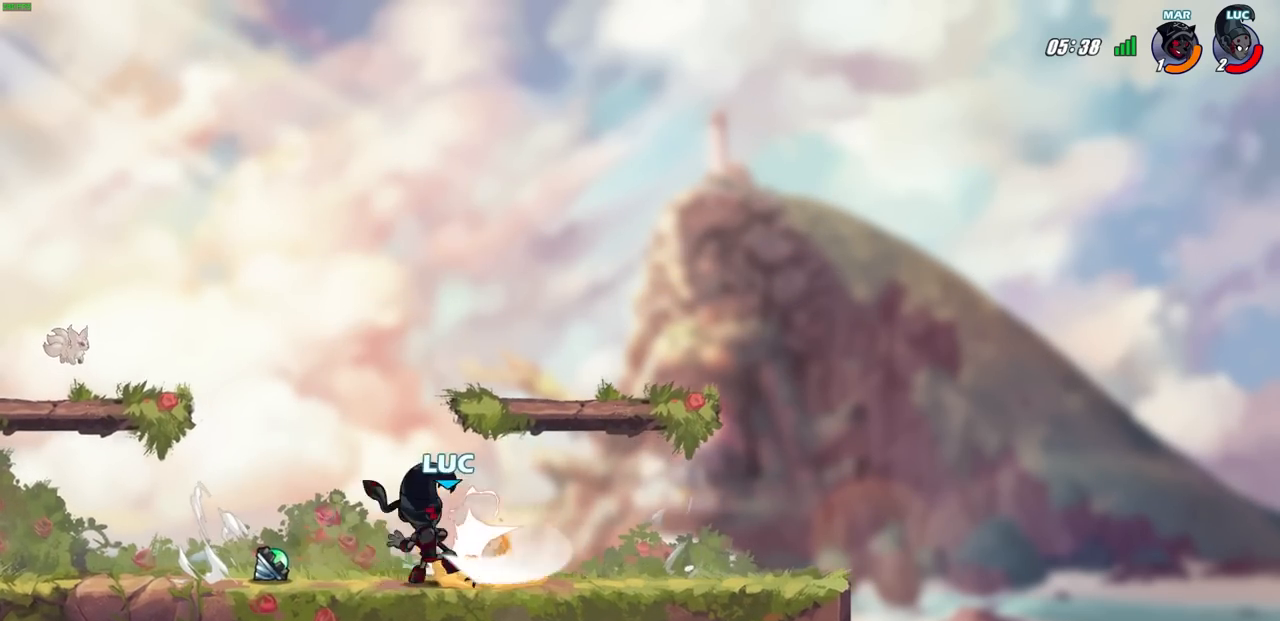
{"buttons": [], "left_stick": "center", "right_stick": "center", "events": [[67, "SQUARE", "up"], [417, "CIRCLE", "down"], [500, "CIRCLE", "up"]]}
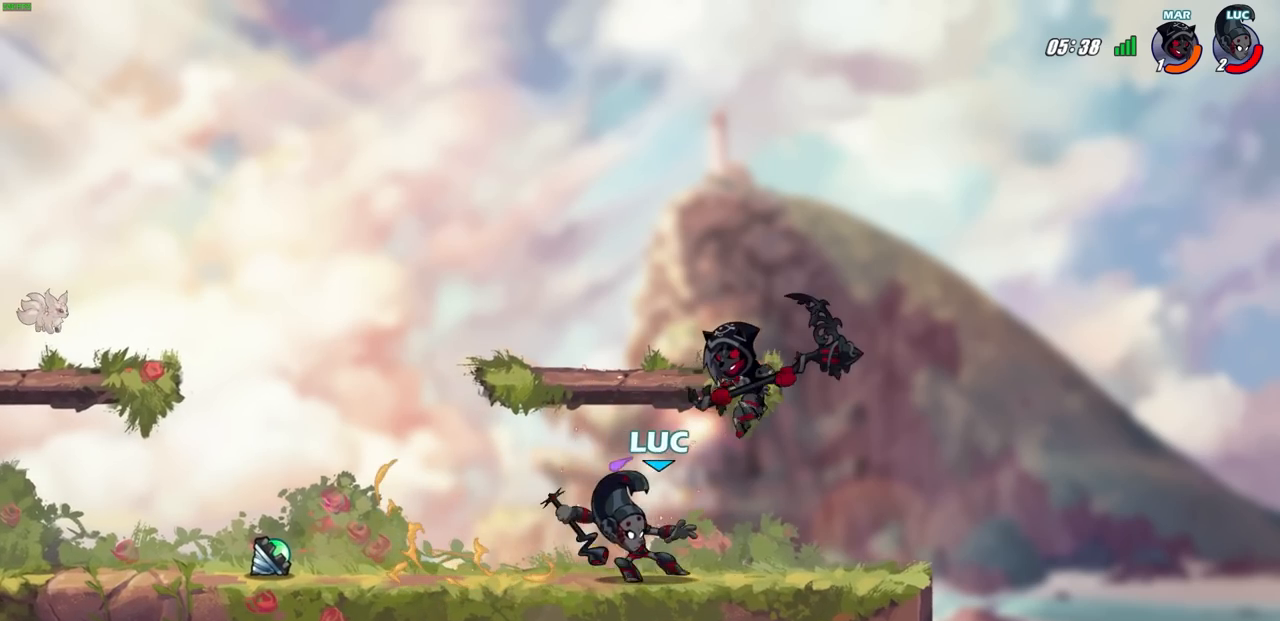
{"buttons": [], "left_stick": "center", "right_stick": "center", "events": []}
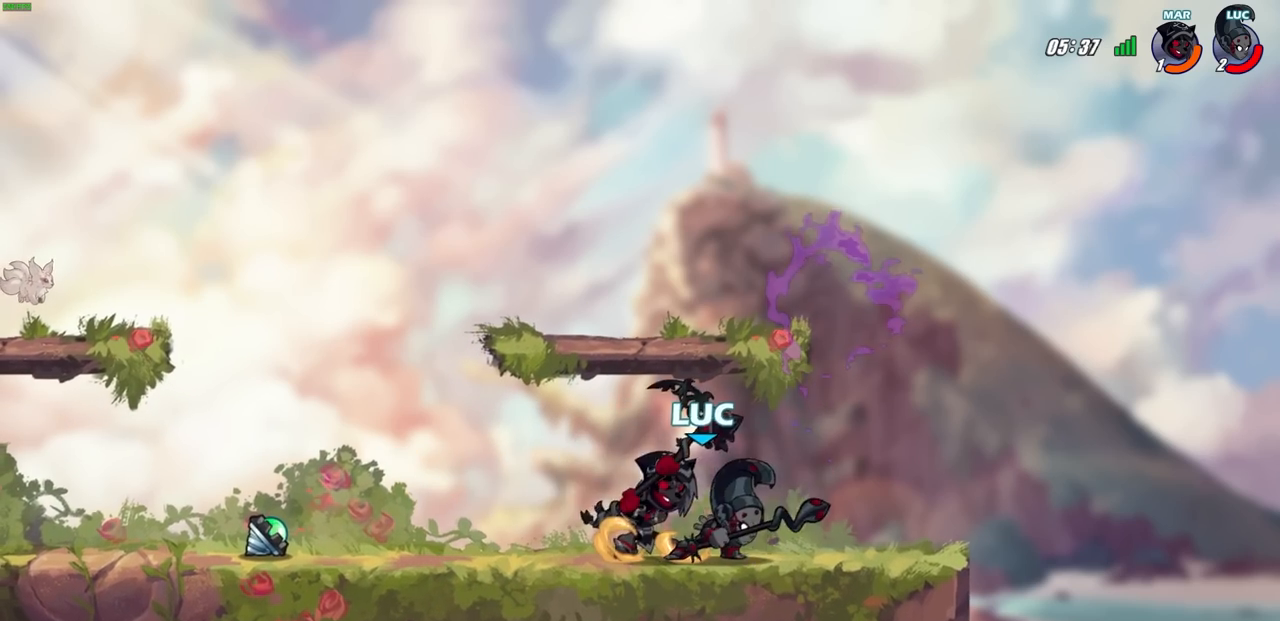
{"buttons": ["R2"], "left_stick": "left", "right_stick": "center", "events": [[17, "left_stick", "up-left"], [183, "CROSS", "down"], [267, "R2", "down"], [333, "CROSS", "up"], [417, "left_stick", "left"]]}
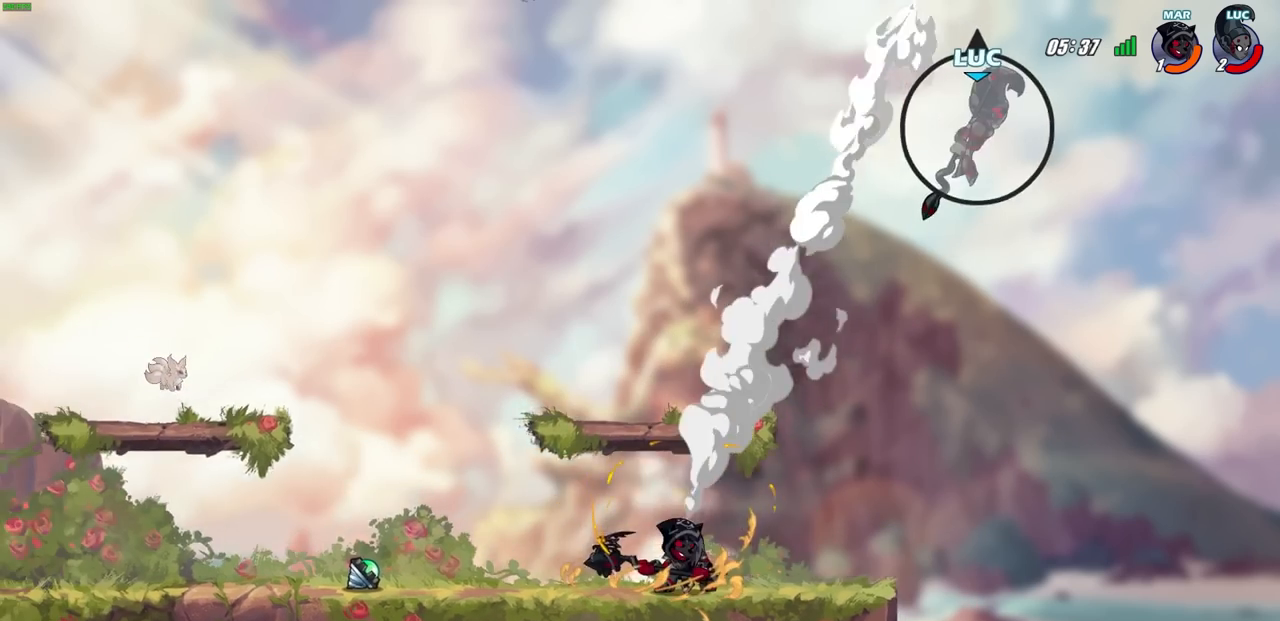
{"buttons": [], "left_stick": "left", "right_stick": "center", "events": [[50, "left_stick", "down-left"], [67, "R2", "up"], [150, "R2", "down"], [150, "left_stick", "left"], [267, "R2", "up"], [367, "R2", "down"], [483, "R2", "up"]]}
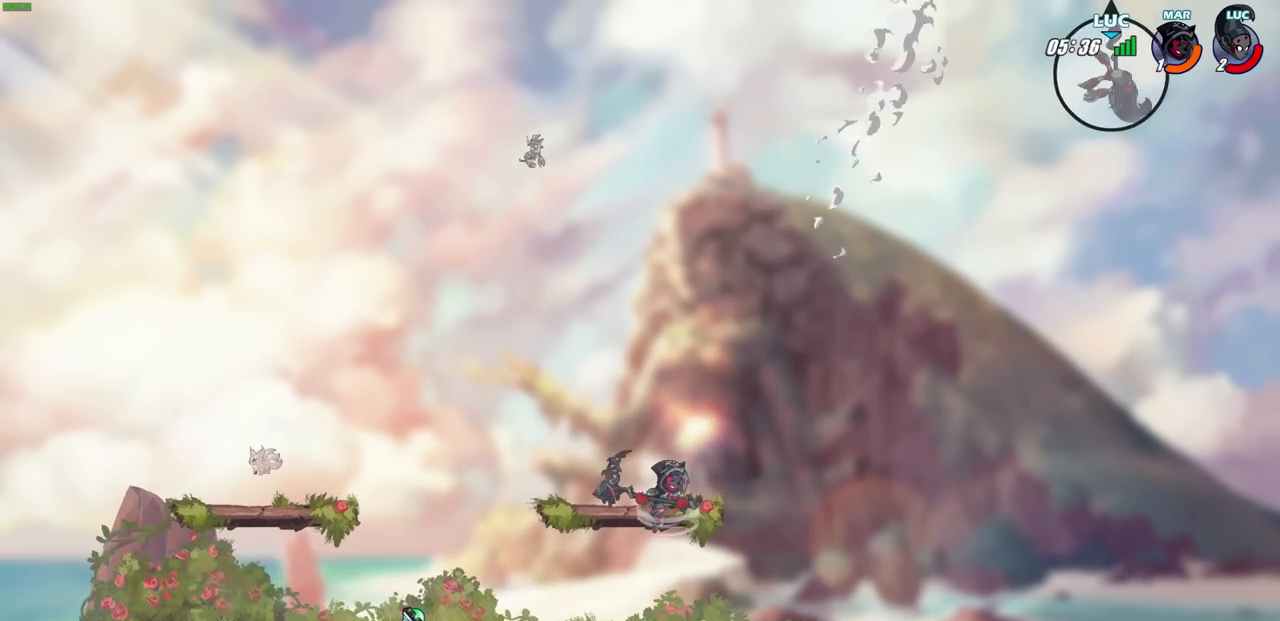
{"buttons": [], "left_stick": "left", "right_stick": "center", "events": [[50, "R2", "down"], [217, "R2", "up"]]}
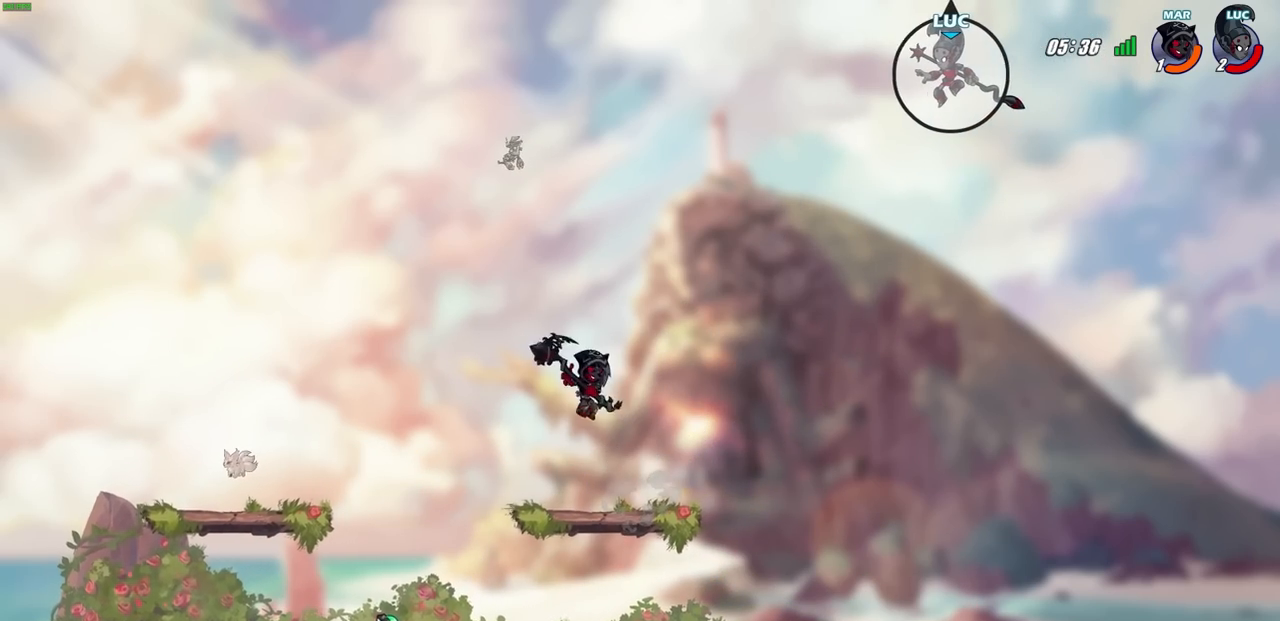
{"buttons": [], "left_stick": "center", "right_stick": "center", "events": [[17, "L1", "down"], [133, "L1", "up"], [233, "left_stick", "down-left"], [417, "left_stick", "center"]]}
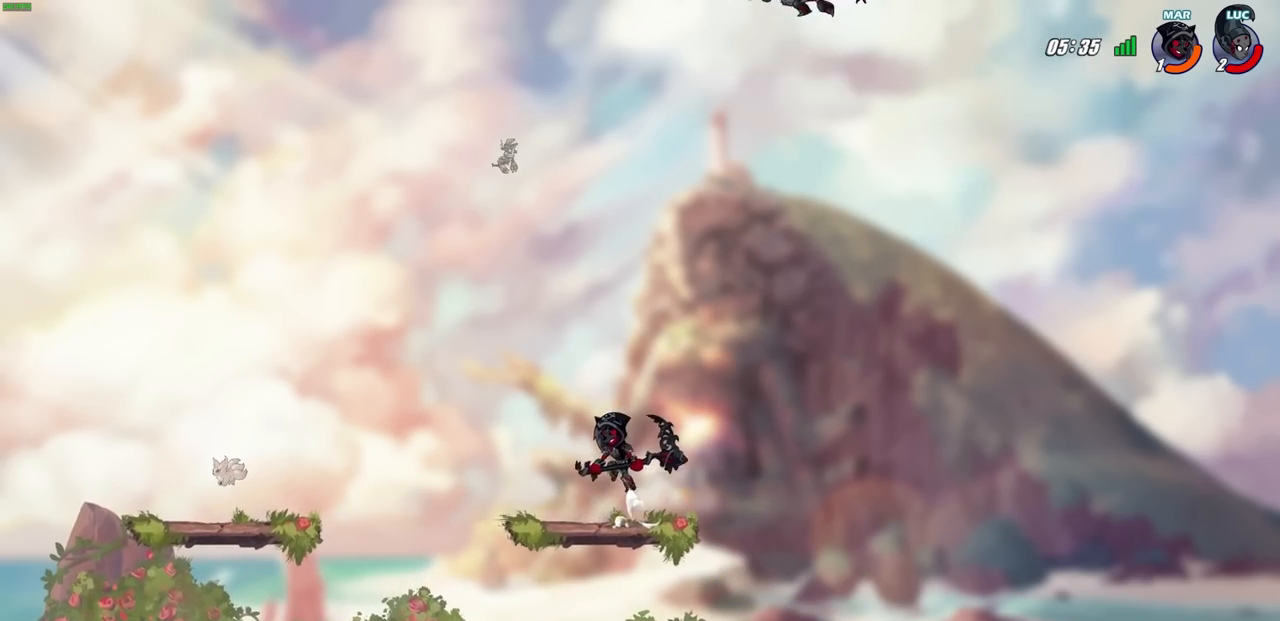
{"buttons": [], "left_stick": "down-right", "right_stick": "center", "events": [[267, "left_stick", "down-right"]]}
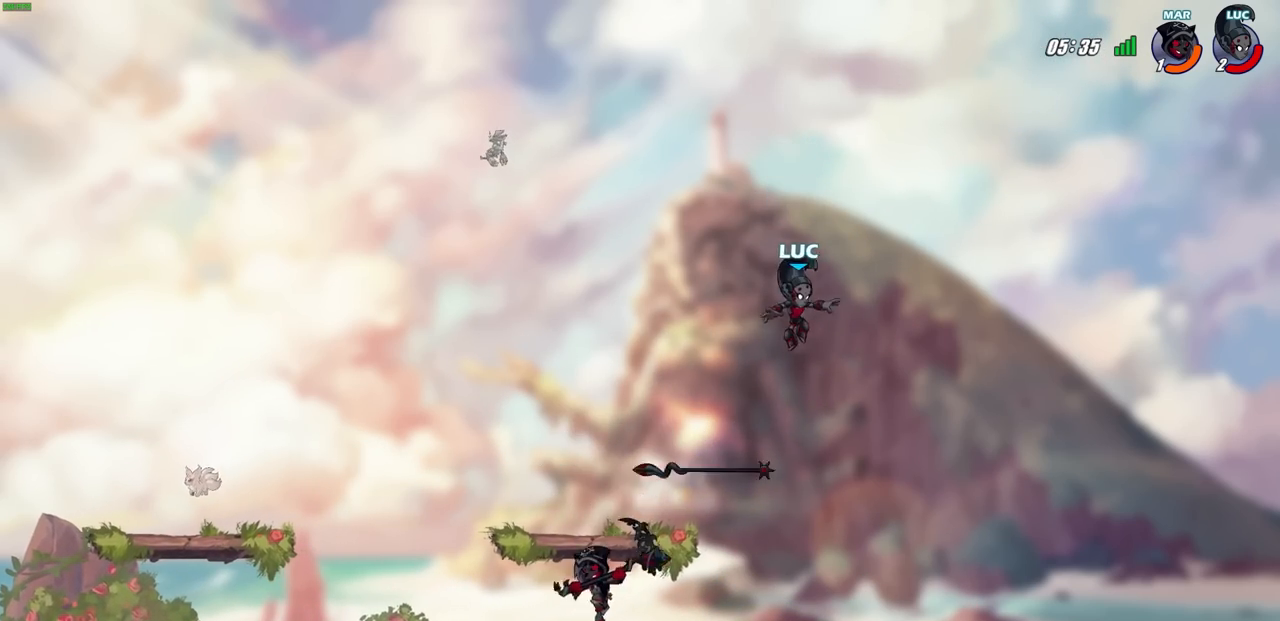
{"buttons": ["CROSS"], "left_stick": "up-left", "right_stick": "center", "events": [[17, "left_stick", "down-left"], [183, "left_stick", "left"], [333, "CROSS", "down"], [433, "left_stick", "up-left"]]}
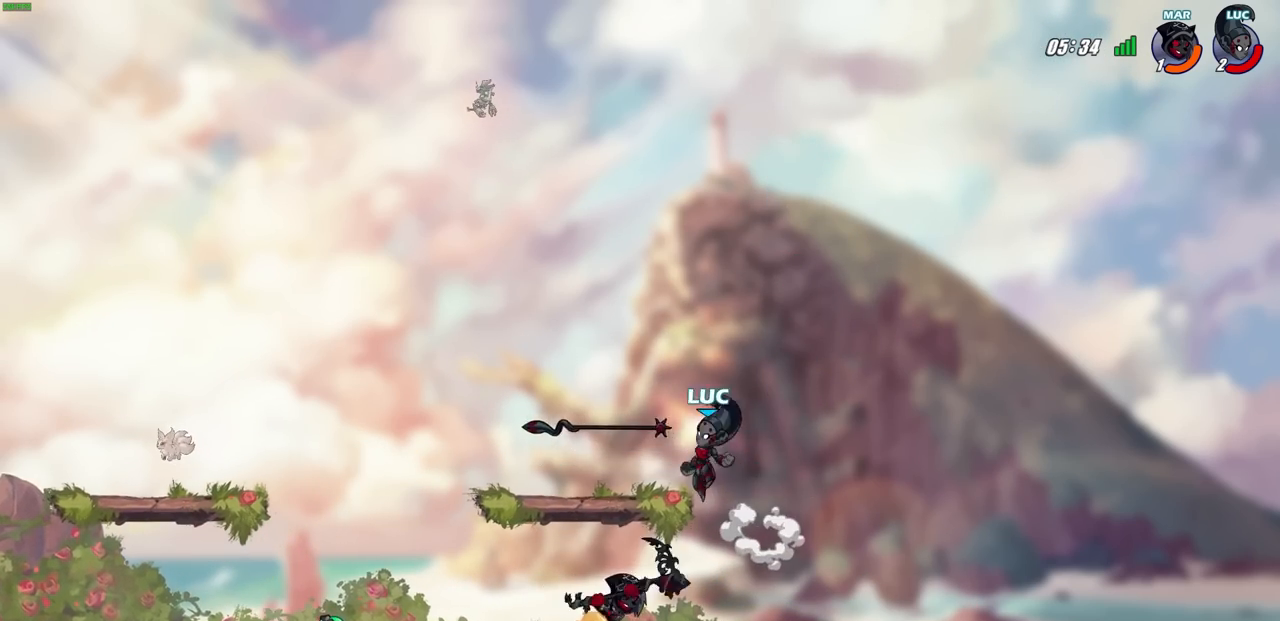
{"buttons": [], "left_stick": "right", "right_stick": "center", "events": [[17, "CROSS", "up"], [183, "left_stick", "down-left"], [300, "SQUARE", "down"], [383, "SQUARE", "up"], [400, "left_stick", "right"]]}
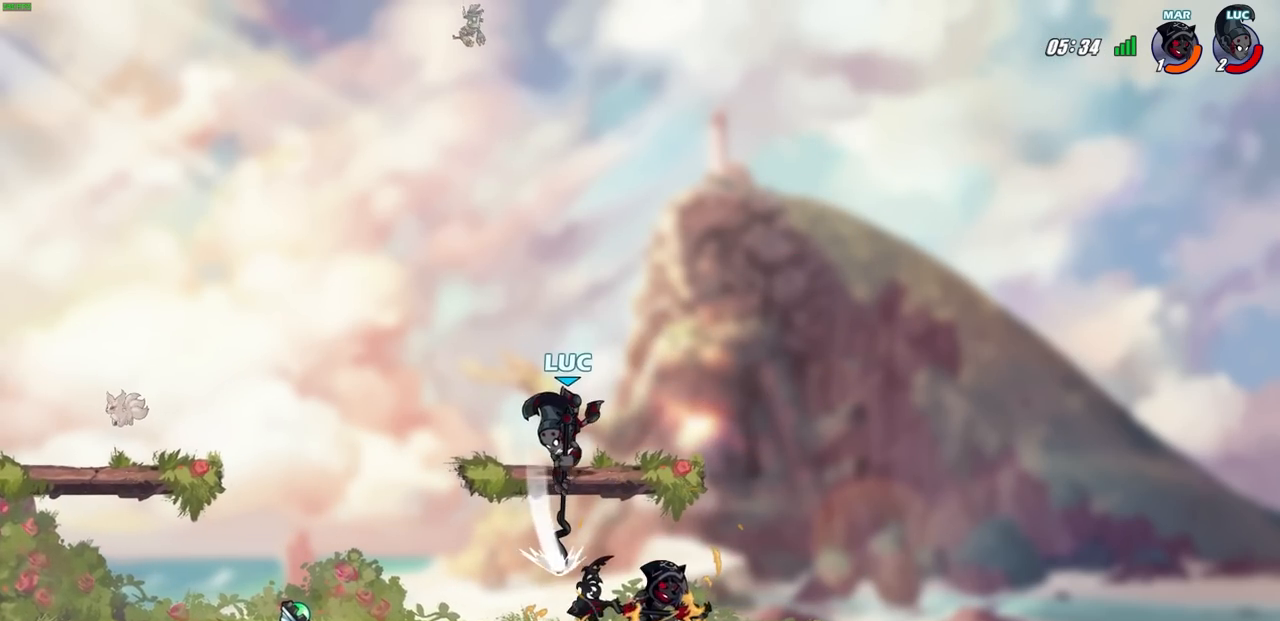
{"buttons": [], "left_stick": "left", "right_stick": "center", "events": [[383, "left_stick", "up"], [433, "left_stick", "left"]]}
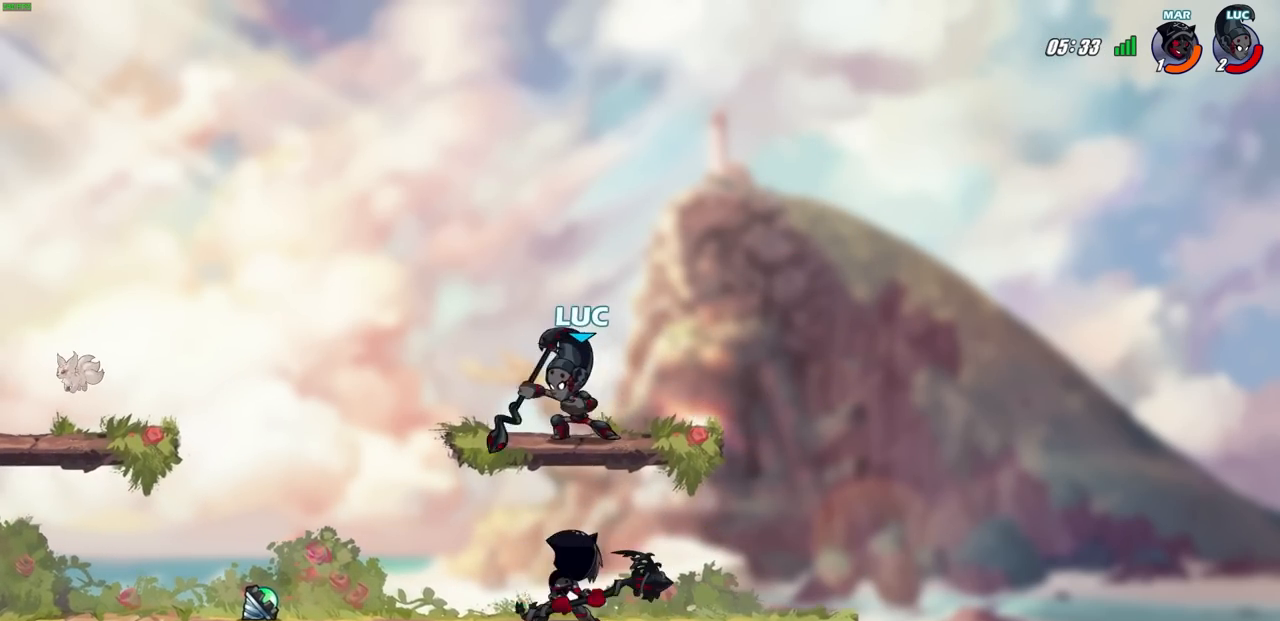
{"buttons": ["SQUARE"], "left_stick": "down", "right_stick": "center", "events": [[17, "CROSS", "down"], [33, "left_stick", "down-left"], [167, "CROSS", "up"], [317, "left_stick", "down"], [433, "SQUARE", "down"]]}
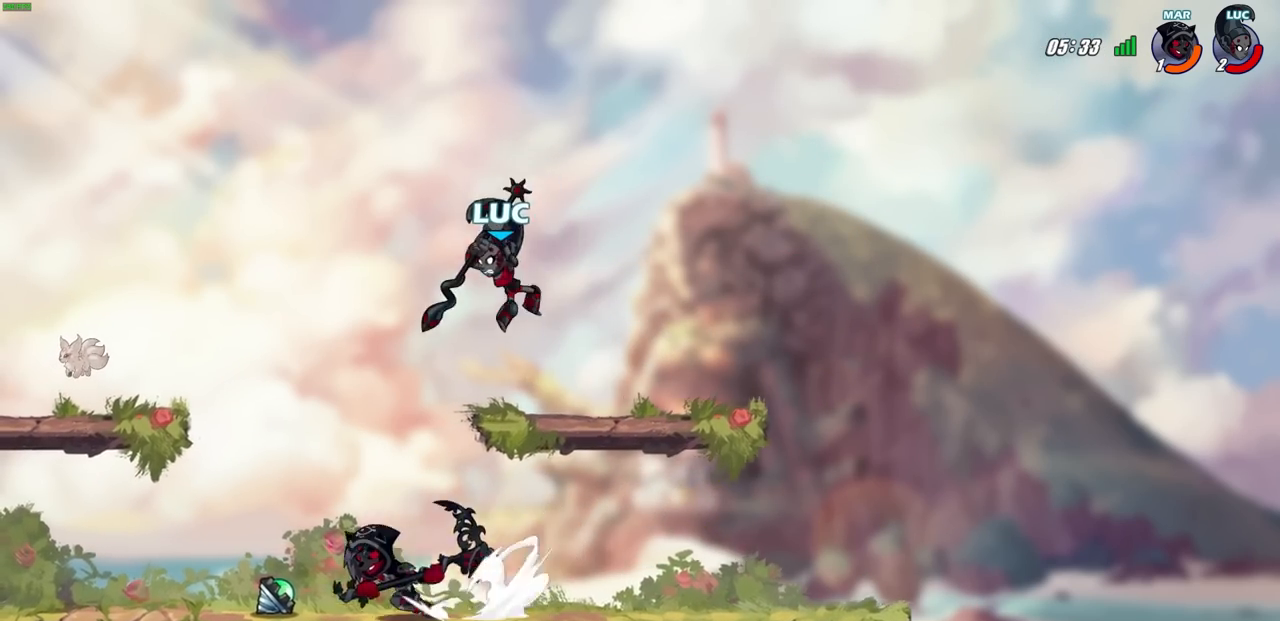
{"buttons": ["CROSS"], "left_stick": "up", "right_stick": "center", "events": [[50, "SQUARE", "up"], [133, "left_stick", "left"], [500, "CROSS", "down"], [500, "left_stick", "up"]]}
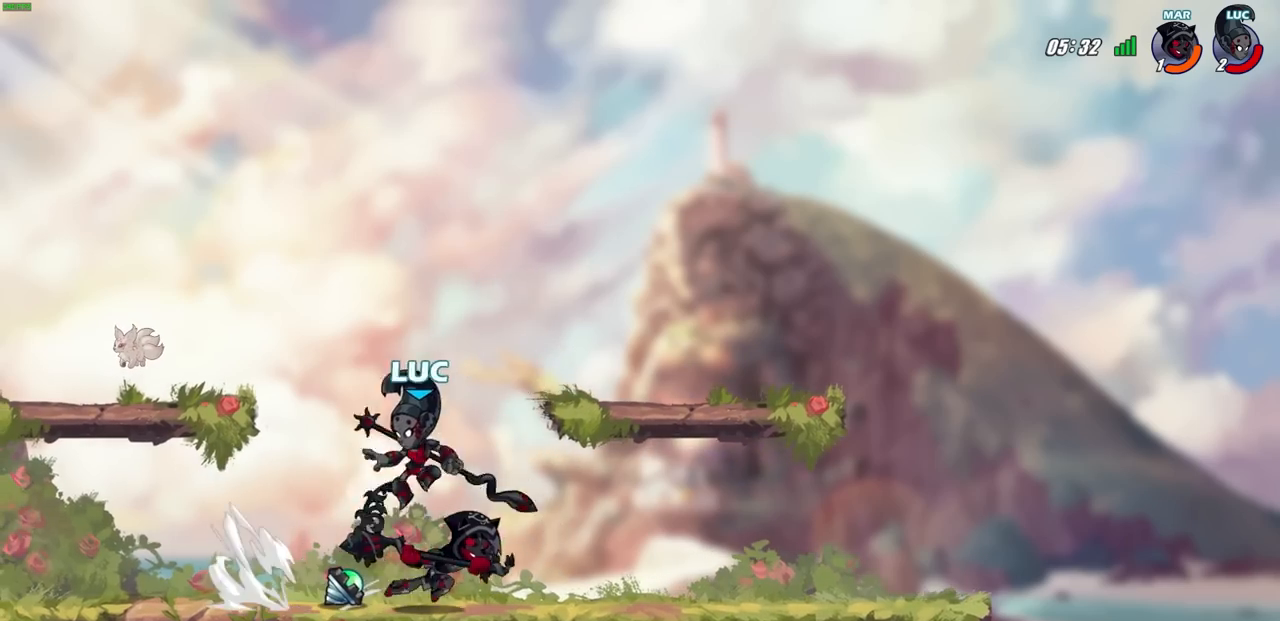
{"buttons": [], "left_stick": "center", "right_stick": "center", "events": [[100, "left_stick", "up-right"], [150, "CROSS", "up"], [367, "left_stick", "center"]]}
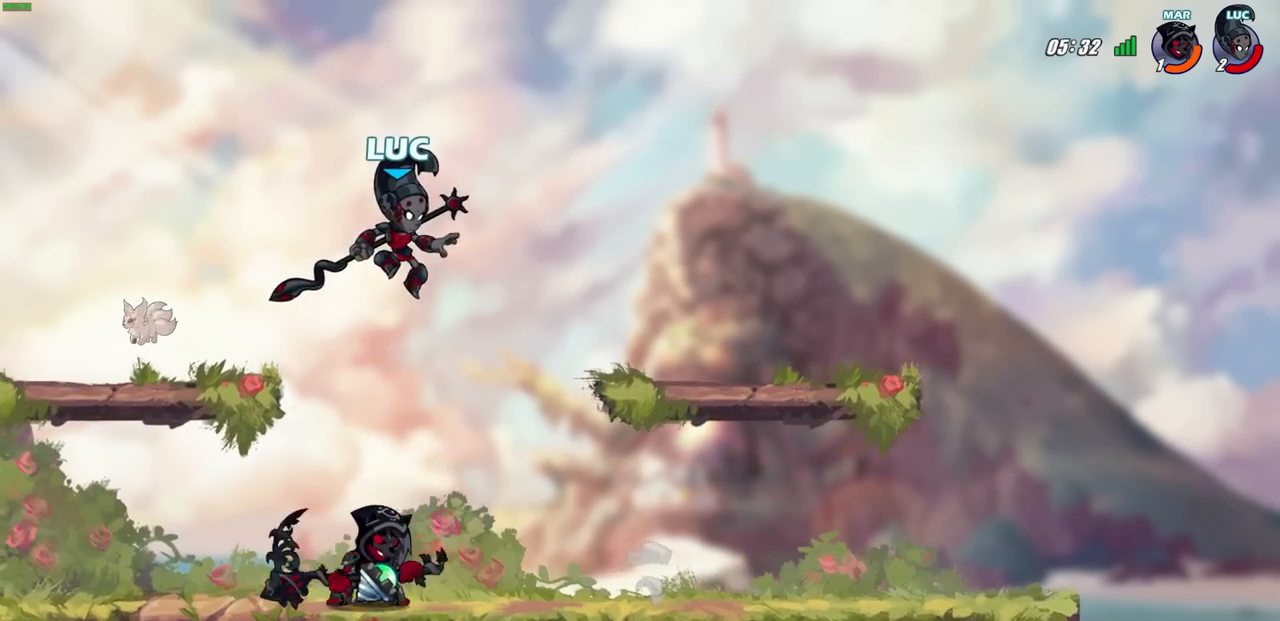
{"buttons": [], "left_stick": "left", "right_stick": "center", "events": [[67, "left_stick", "left"], [150, "left_stick", "down-left"], [217, "SQUARE", "down"], [317, "SQUARE", "up"], [400, "left_stick", "left"]]}